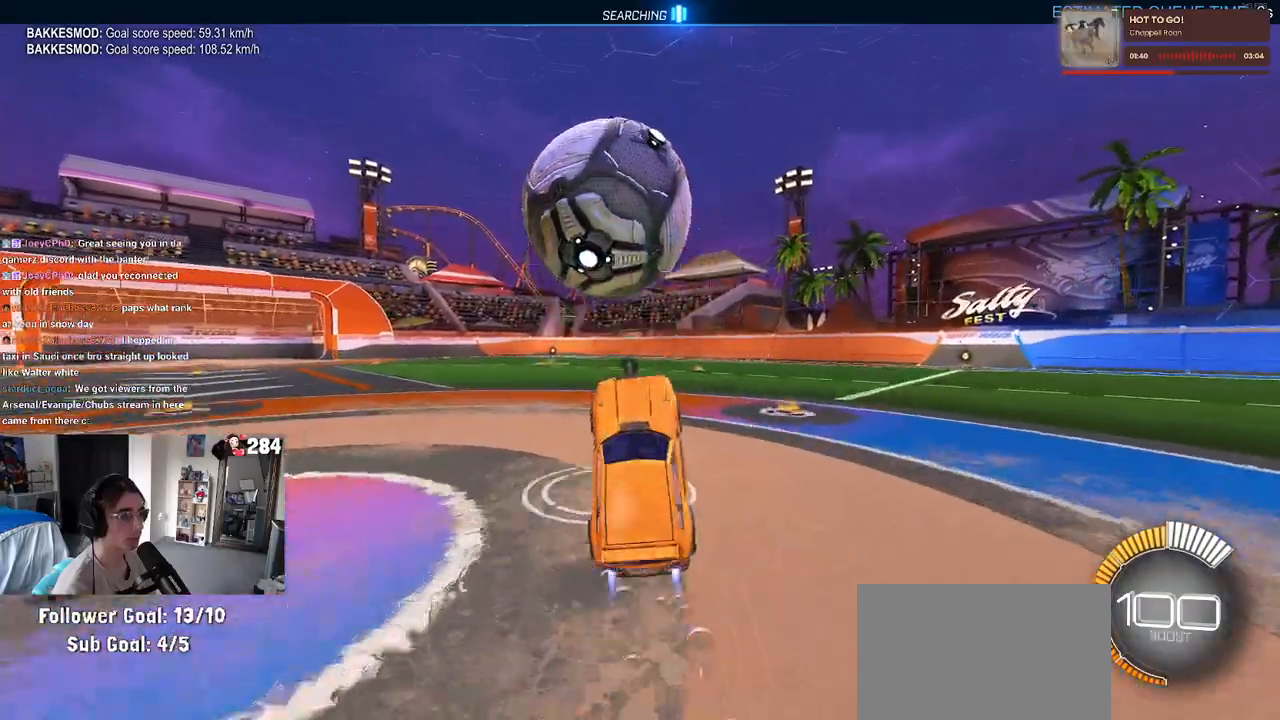
Gameplay with a controller (PlayStation layout); each line is a JSON object with the inputs held at the frame after it. "events" lists button and stick changes between this image and that frame as [ms after this image, input, new state], when the widget could be followed in between. Not read: R2.
{"buttons": ["L1"], "left_stick": "down-left", "right_stick": "center", "events": [[133, "left_stick", "up-left"], [233, "left_stick", "left"], [333, "left_stick", "down-left"], [500, "R1", "up"]]}
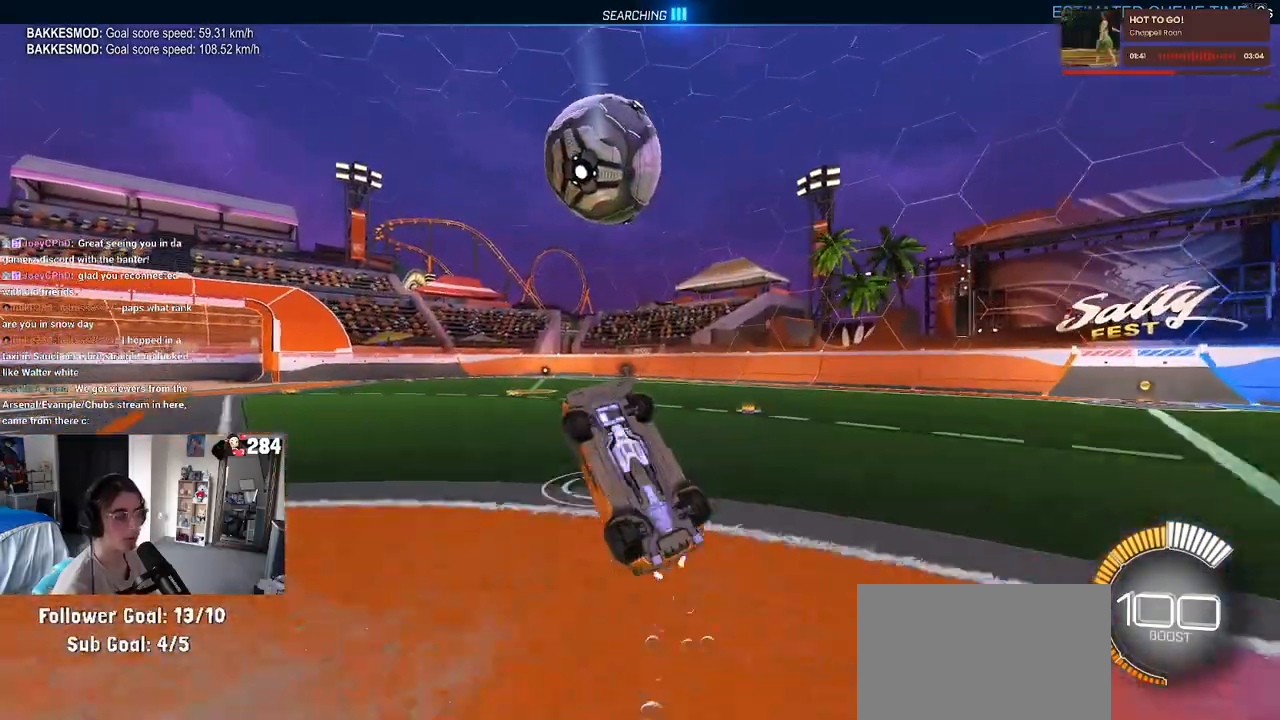
{"buttons": ["SQUARE"], "left_stick": "left", "right_stick": "center", "events": [[83, "left_stick", "down-right"], [233, "left_stick", "up-right"], [383, "left_stick", "up-left"], [450, "SQUARE", "down"], [483, "L1", "up"], [483, "left_stick", "left"]]}
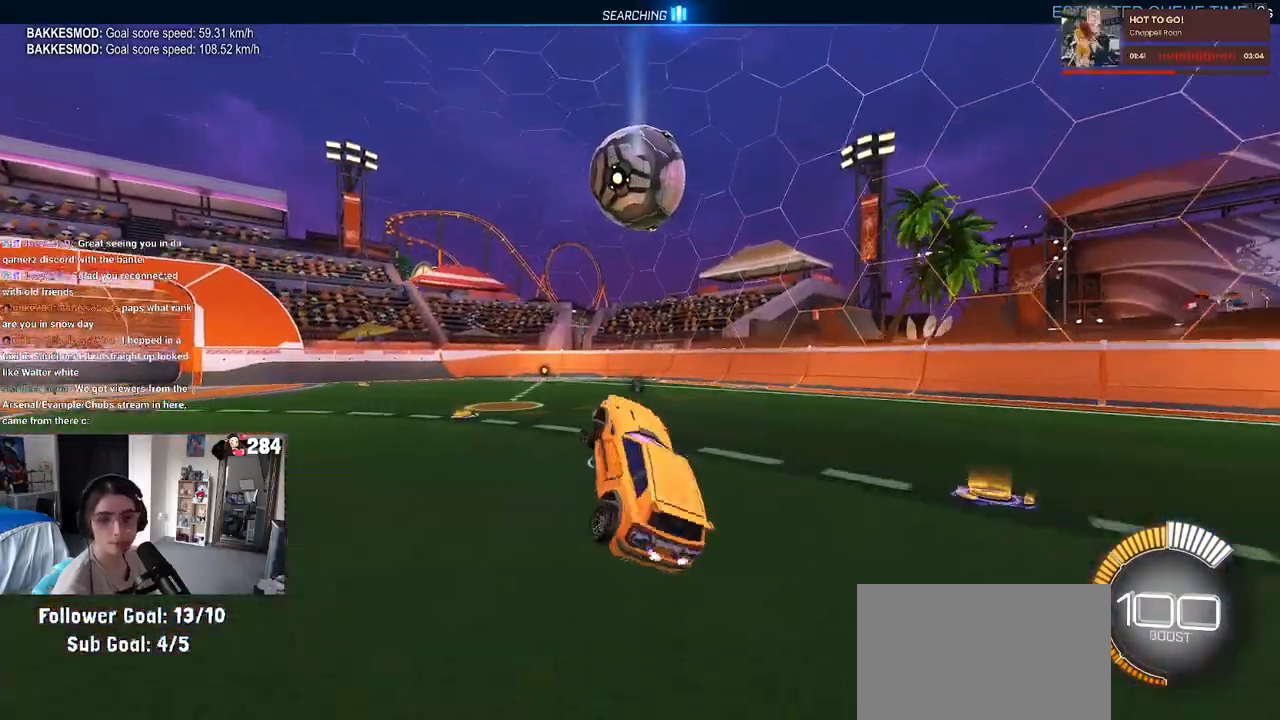
{"buttons": ["SQUARE"], "left_stick": "left", "right_stick": "center", "events": [[217, "left_stick", "center"], [467, "left_stick", "left"]]}
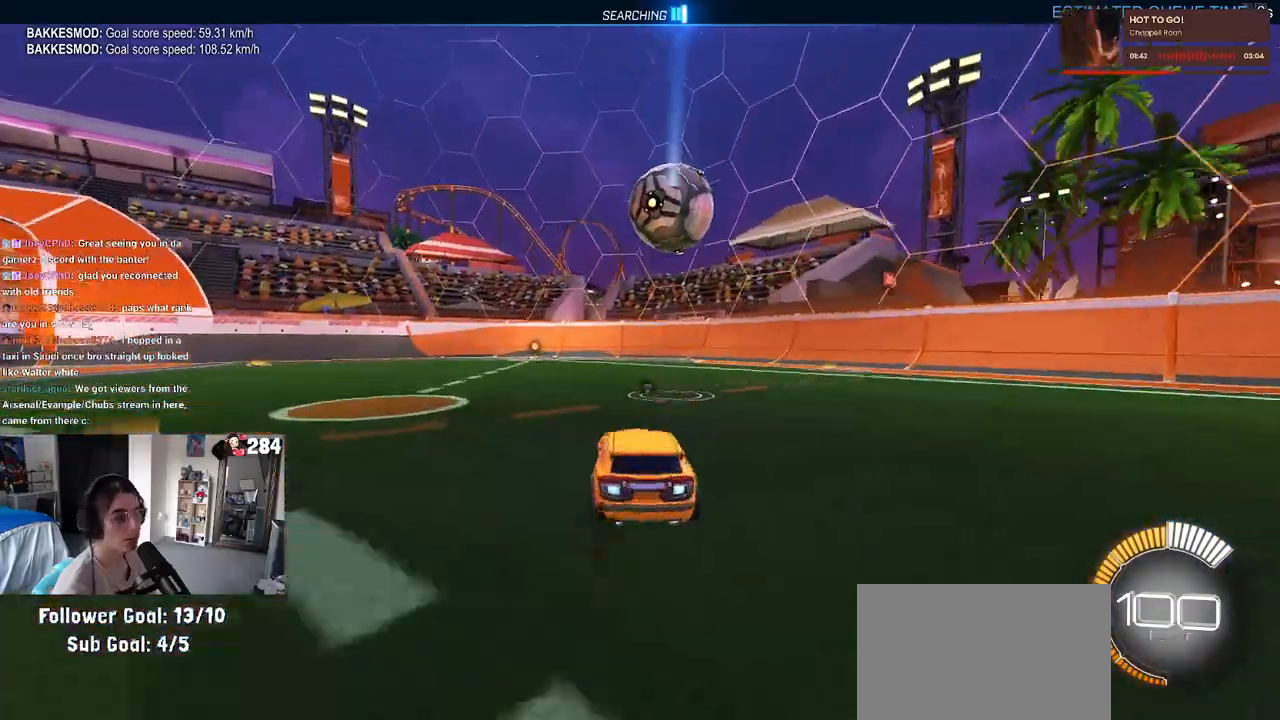
{"buttons": [], "left_stick": "center", "right_stick": "center", "events": [[67, "CROSS", "down"], [117, "left_stick", "center"], [167, "CROSS", "up"], [183, "left_stick", "up-right"], [250, "CROSS", "down"], [383, "CROSS", "up"], [417, "SQUARE", "up"], [417, "left_stick", "center"]]}
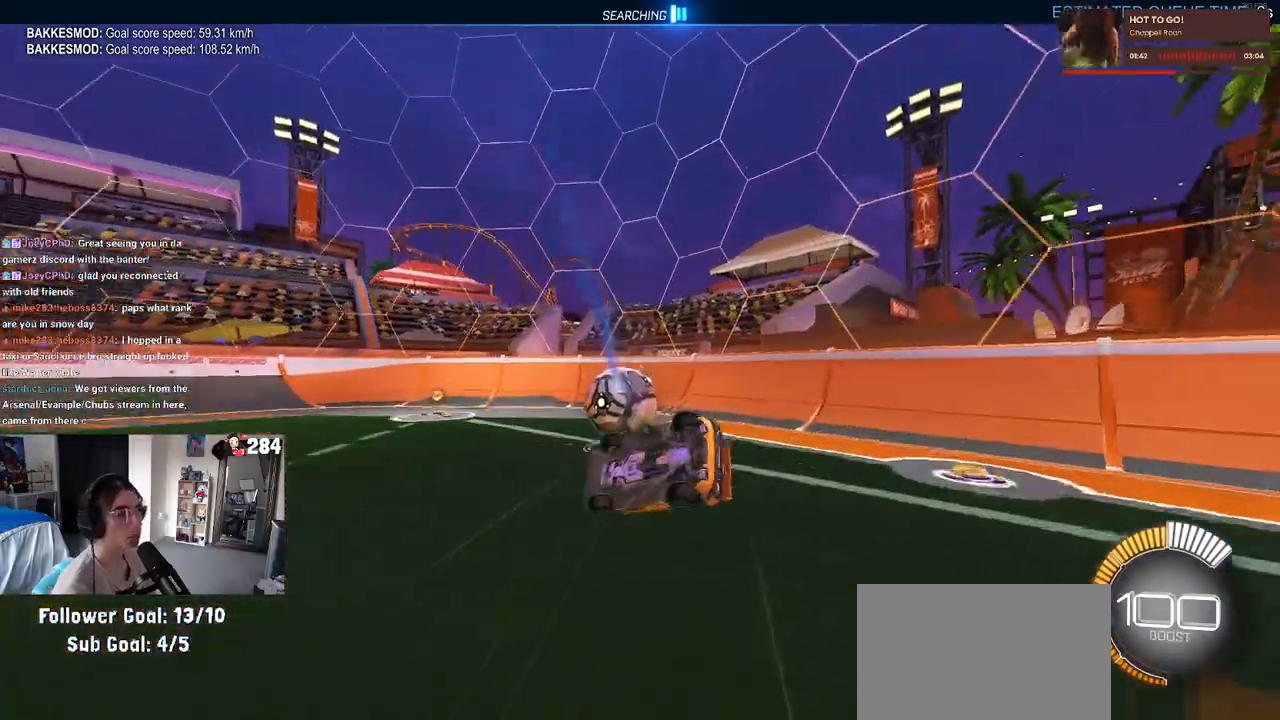
{"buttons": [], "left_stick": "center", "right_stick": "center", "events": [[317, "TRIANGLE", "down"], [417, "TRIANGLE", "up"]]}
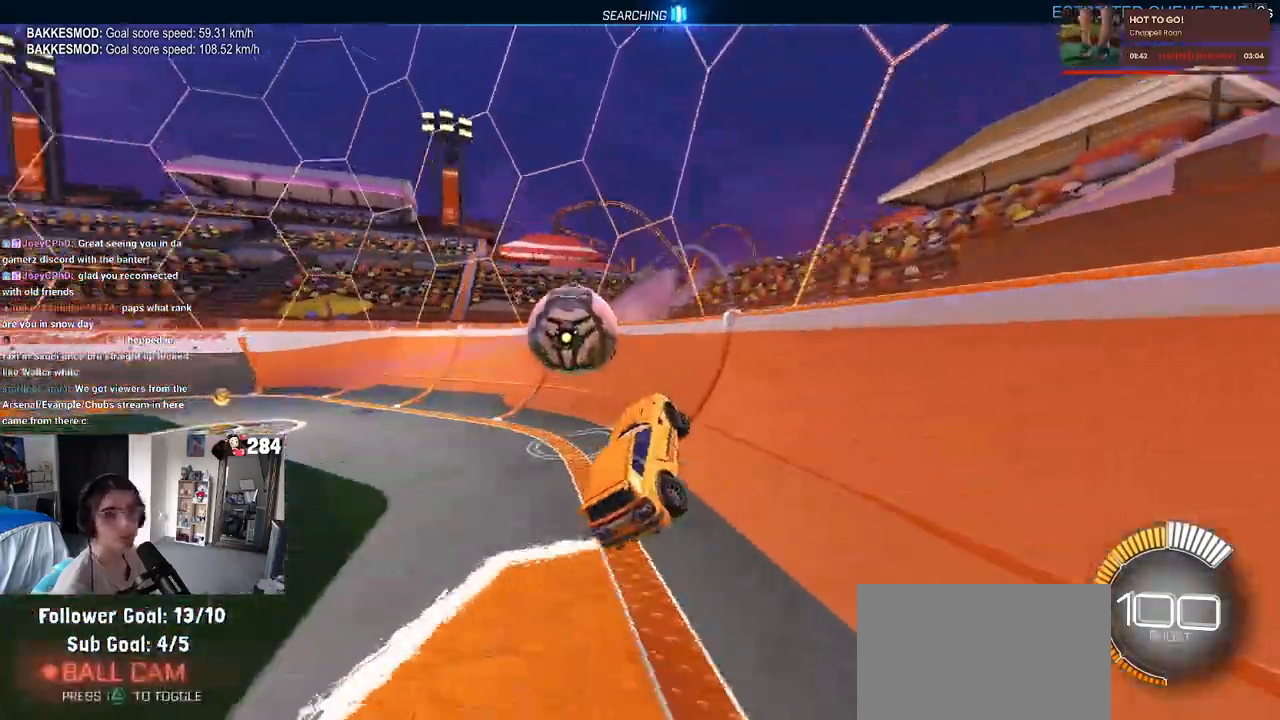
{"buttons": [], "left_stick": "left", "right_stick": "center", "events": [[83, "left_stick", "left"], [250, "left_stick", "center"], [367, "left_stick", "left"]]}
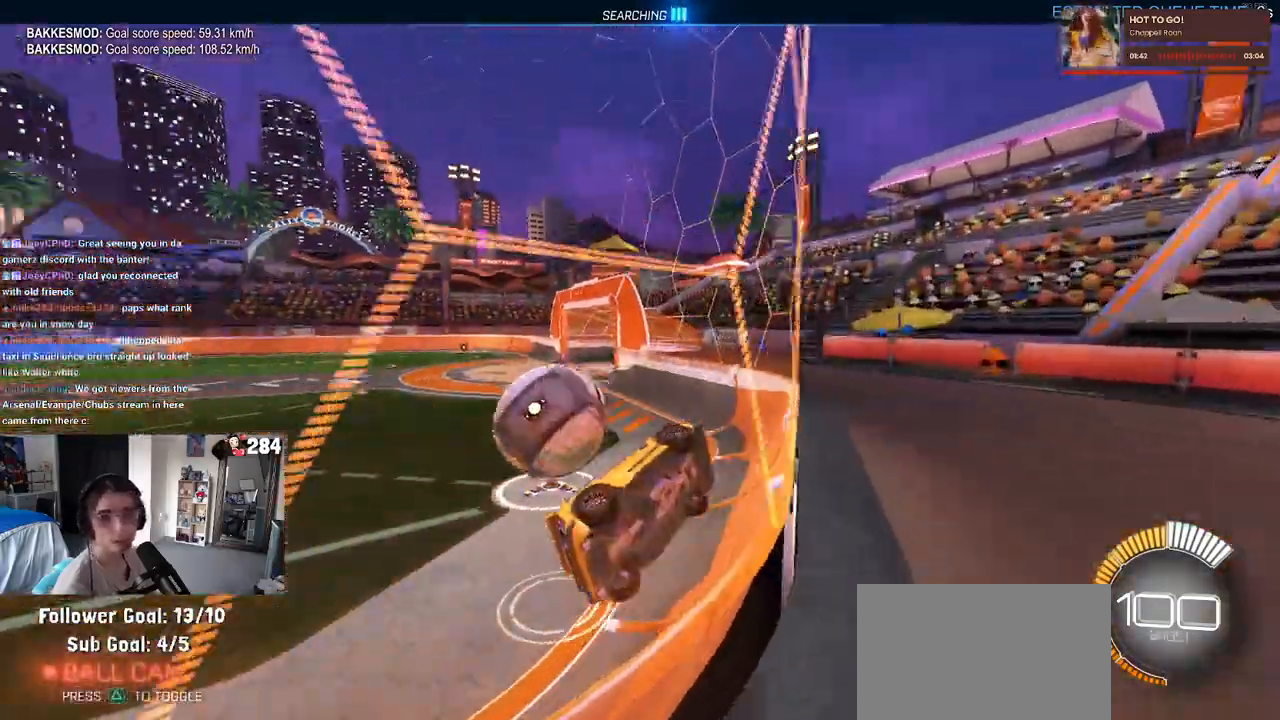
{"buttons": [], "left_stick": "center", "right_stick": "center", "events": [[467, "left_stick", "center"]]}
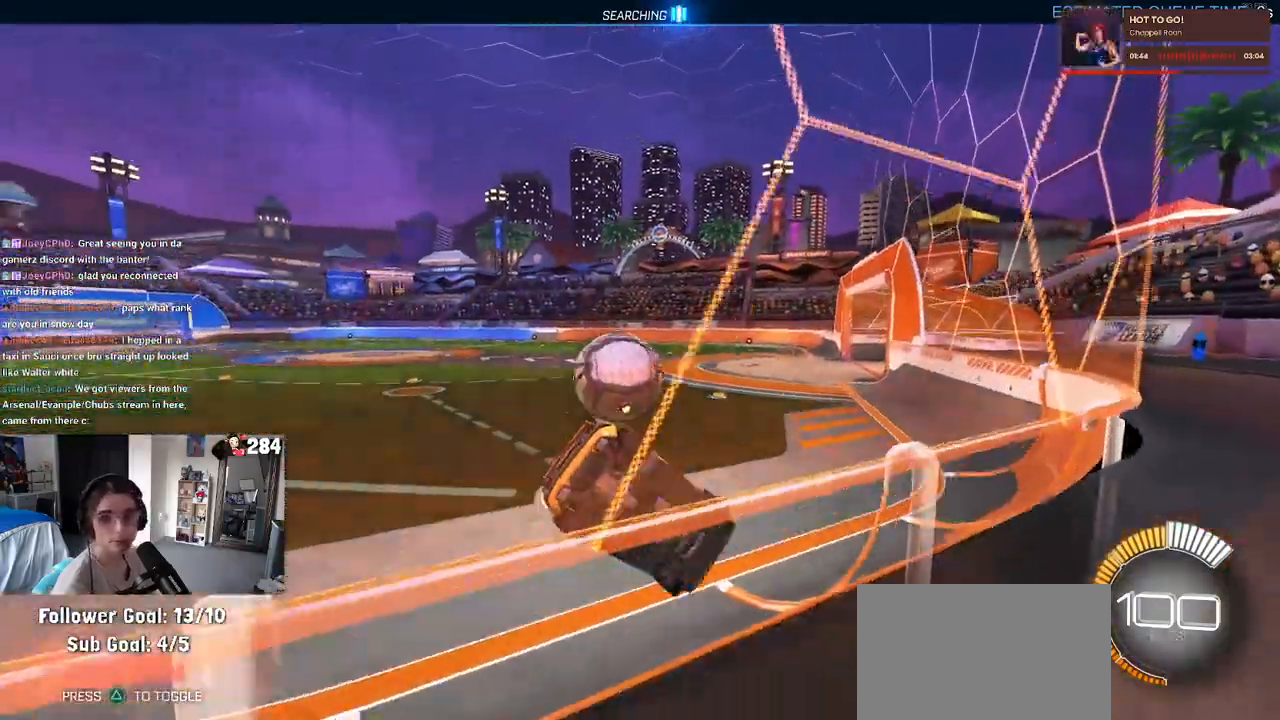
{"buttons": [], "left_stick": "center", "right_stick": "center", "events": [[150, "left_stick", "left"], [333, "left_stick", "center"]]}
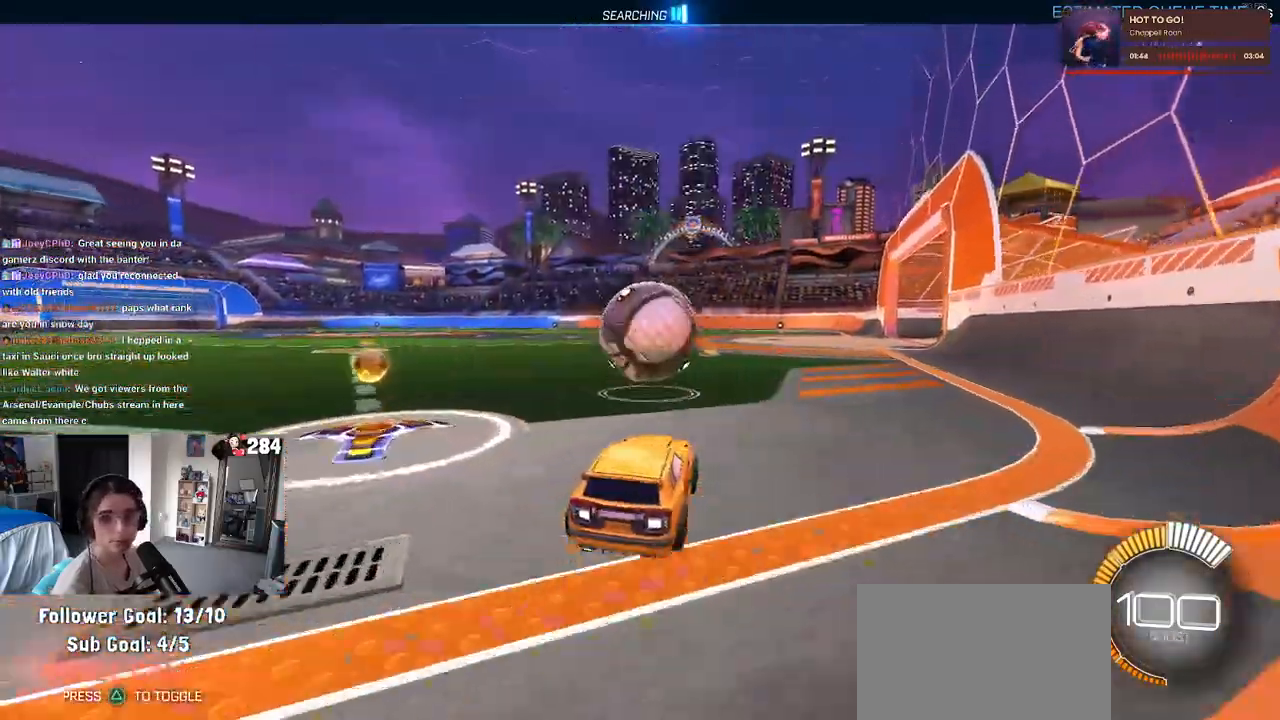
{"buttons": [], "left_stick": "right", "right_stick": "center", "events": [[33, "left_stick", "left"], [117, "L2", "down"], [150, "left_stick", "center"], [167, "L2", "up"], [200, "left_stick", "right"]]}
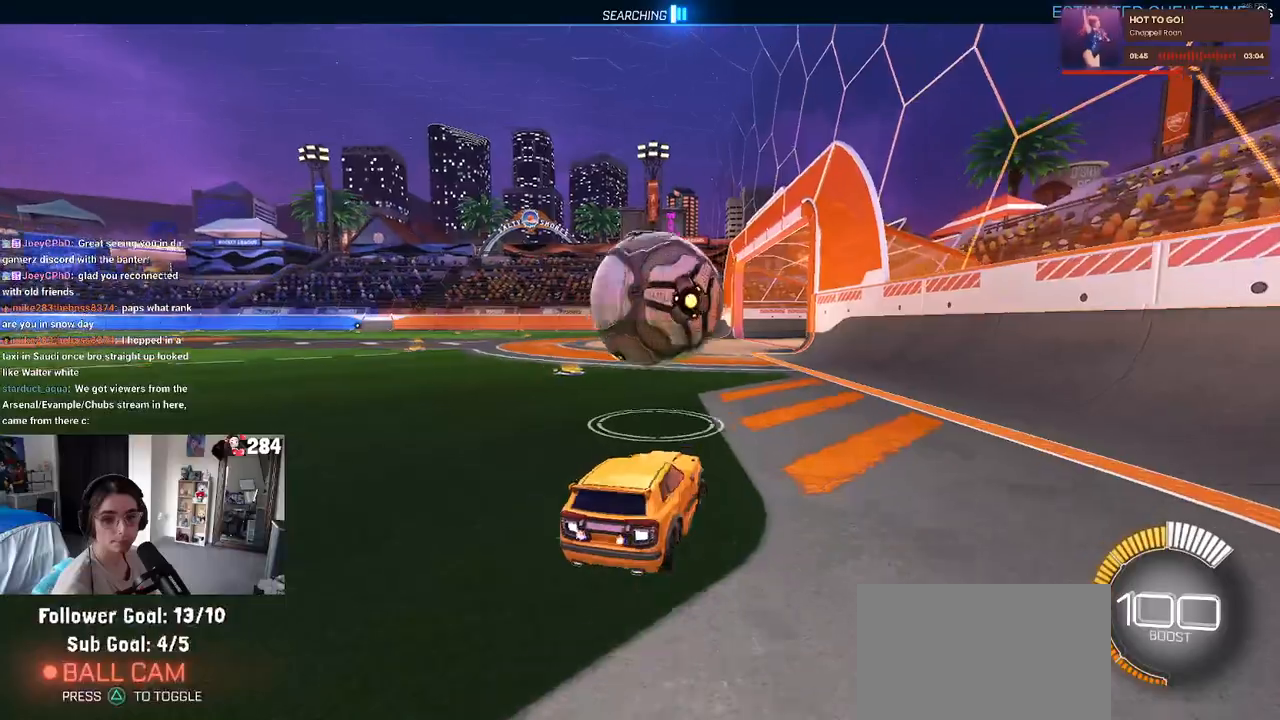
{"buttons": [], "left_stick": "left", "right_stick": "center", "events": [[183, "left_stick", "center"], [233, "left_stick", "left"]]}
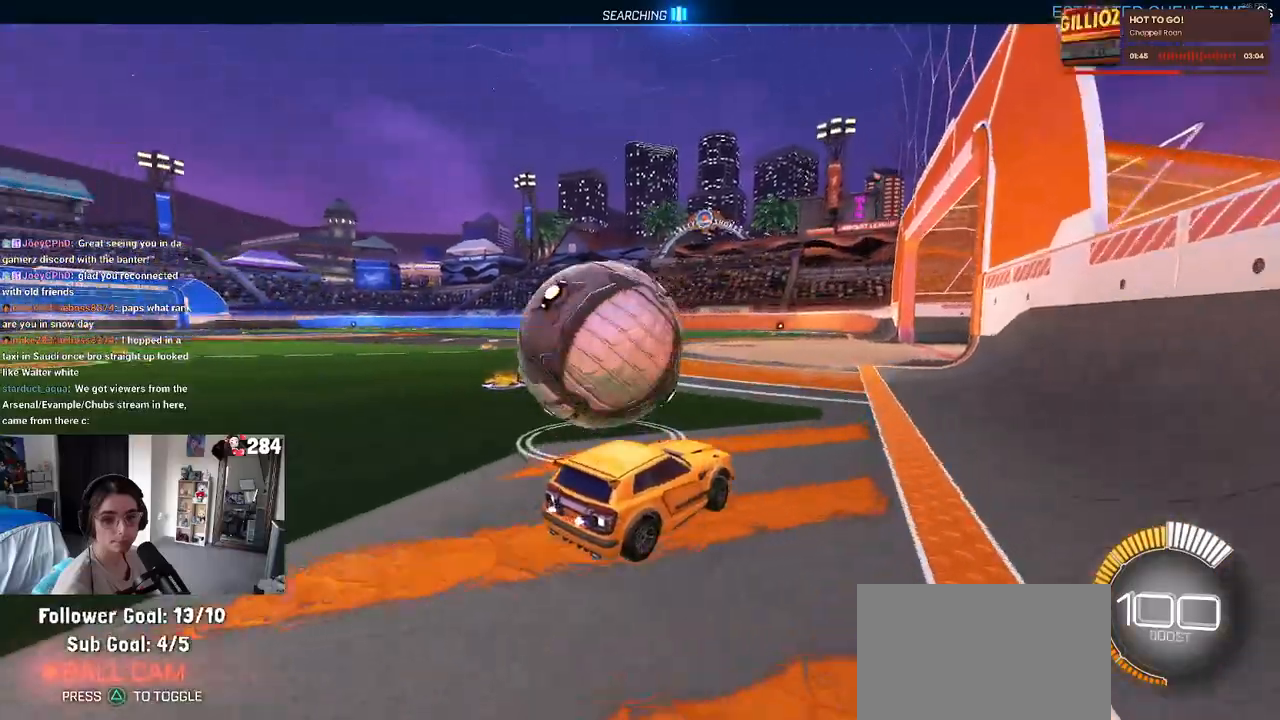
{"buttons": [], "left_stick": "center", "right_stick": "center", "events": [[300, "left_stick", "center"]]}
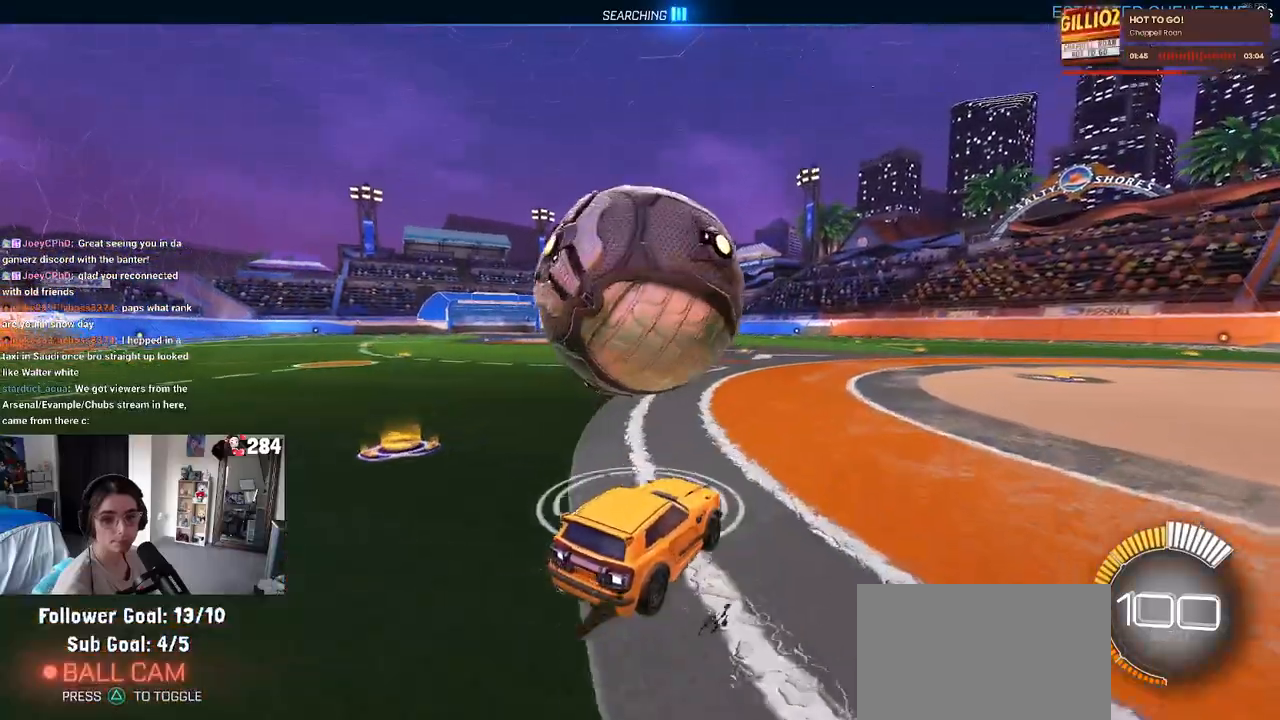
{"buttons": [], "left_stick": "right", "right_stick": "center", "events": [[100, "left_stick", "left"], [250, "left_stick", "center"], [317, "left_stick", "right"]]}
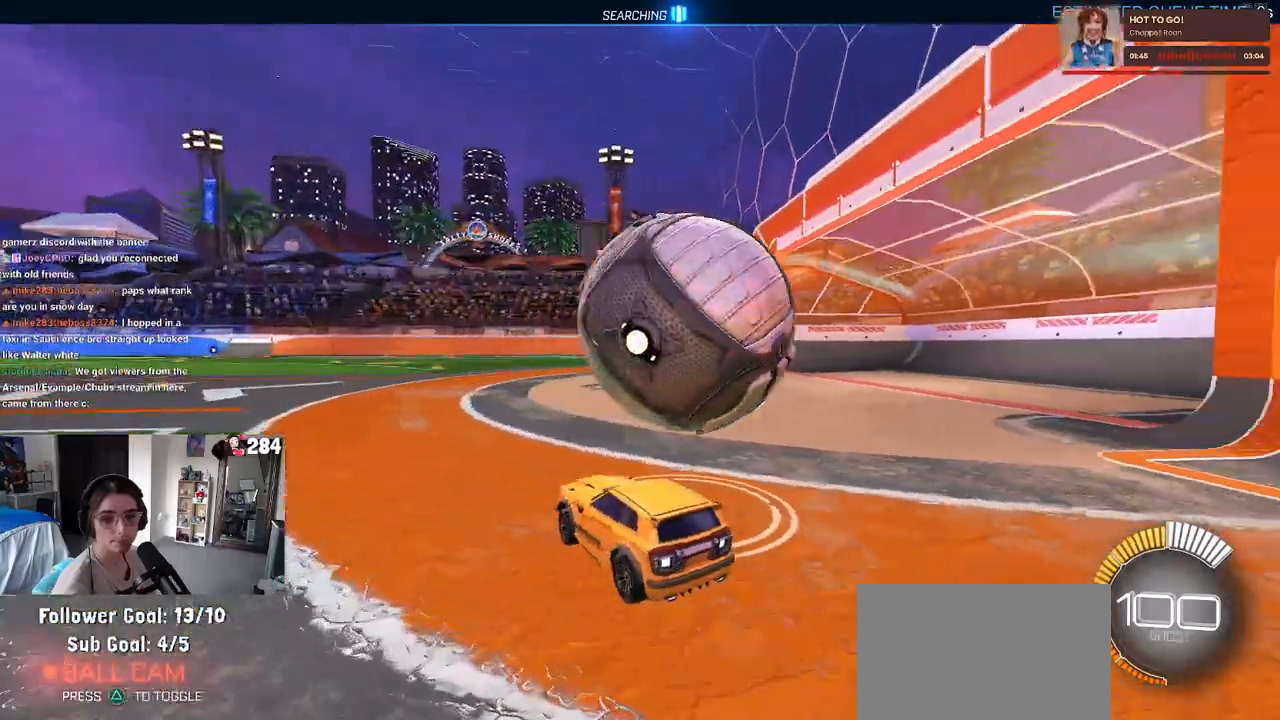
{"buttons": [], "left_stick": "right", "right_stick": "center", "events": [[183, "left_stick", "center"], [383, "left_stick", "right"]]}
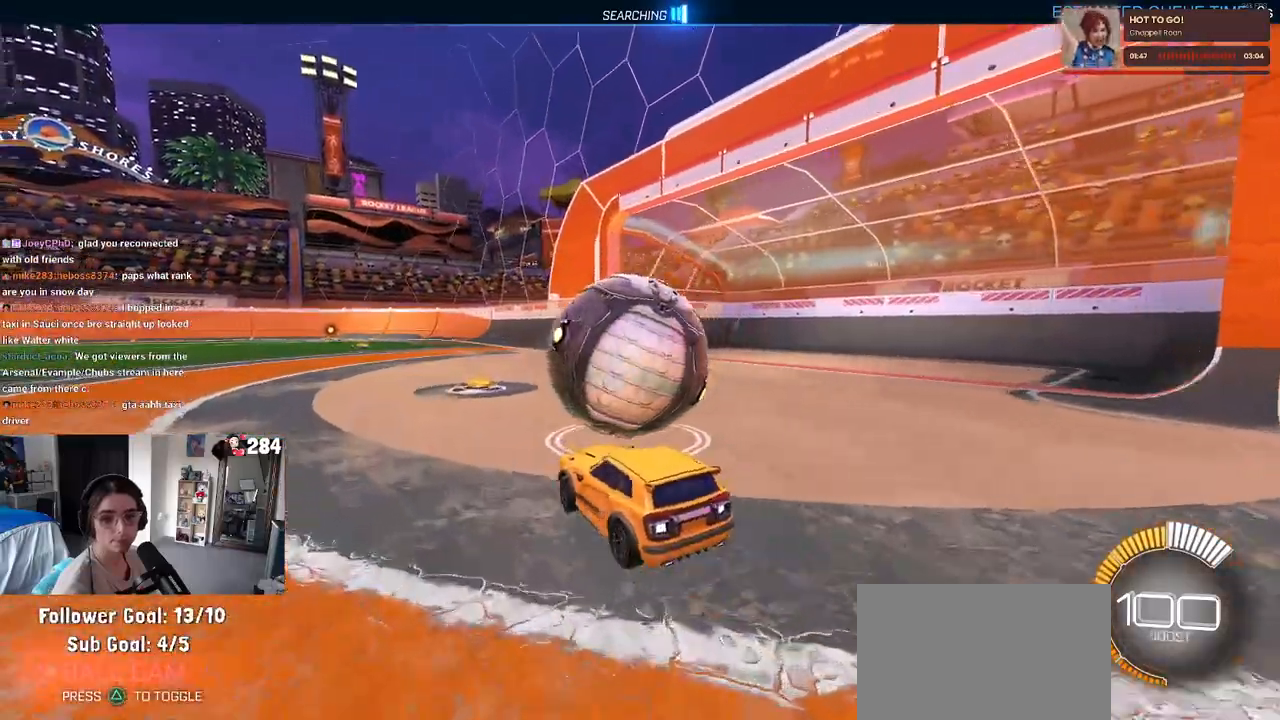
{"buttons": [], "left_stick": "right", "right_stick": "center", "events": [[67, "left_stick", "center"], [167, "left_stick", "left"], [300, "left_stick", "center"], [450, "left_stick", "right"]]}
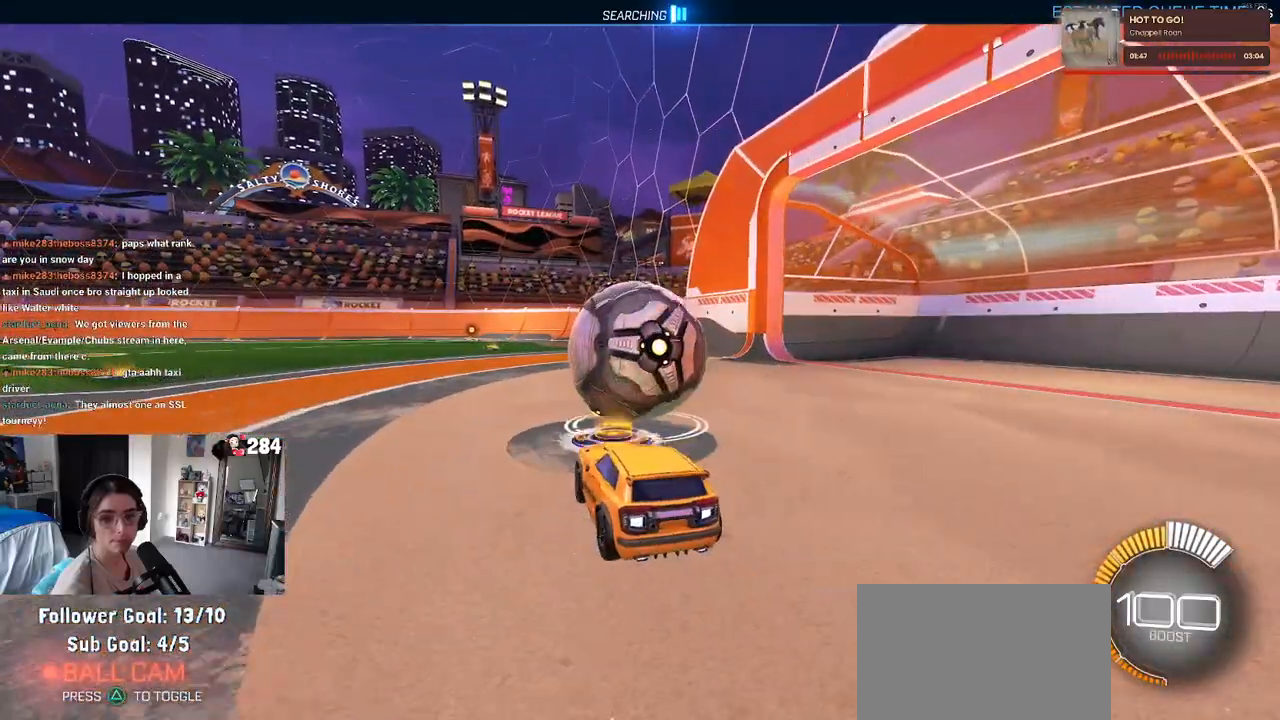
{"buttons": [], "left_stick": "left", "right_stick": "center", "events": [[100, "left_stick", "center"], [500, "left_stick", "left"]]}
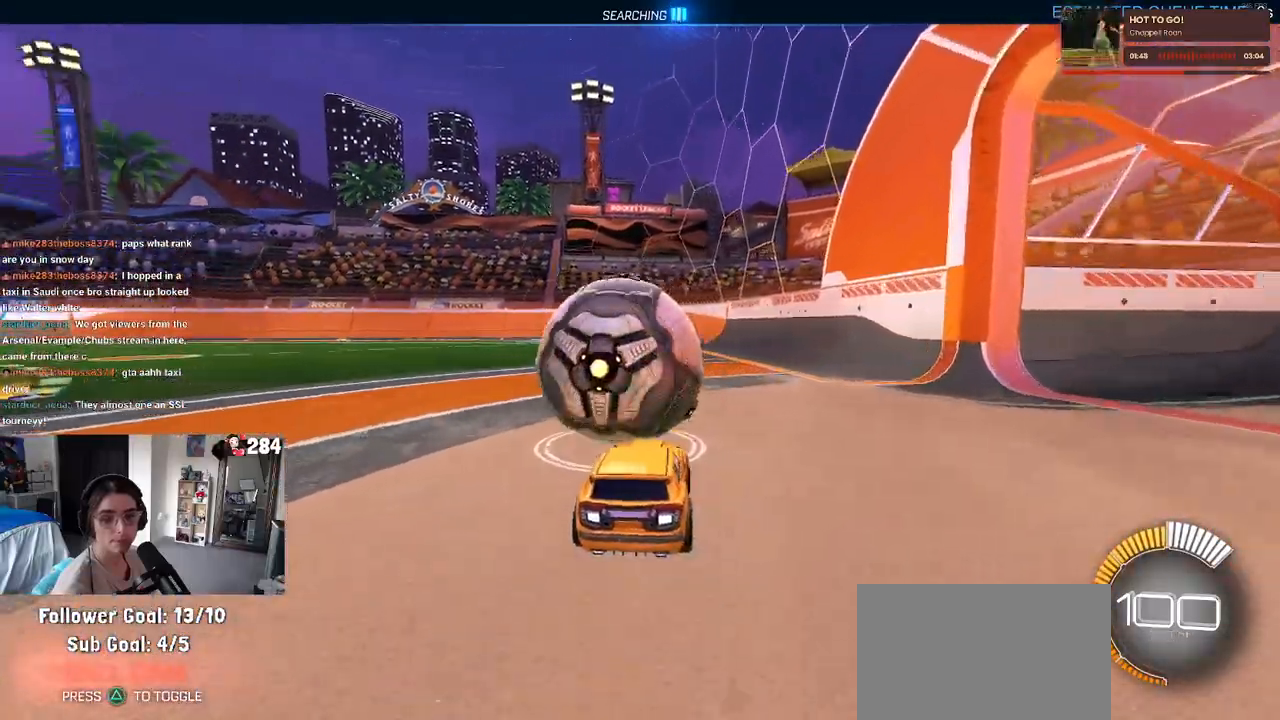
{"buttons": ["SQUARE", "R1"], "left_stick": "down", "right_stick": "center", "events": [[100, "left_stick", "center"], [167, "R1", "down"], [200, "CROSS", "down"], [267, "left_stick", "up-left"], [450, "SQUARE", "down"], [467, "left_stick", "down"], [483, "CROSS", "up"]]}
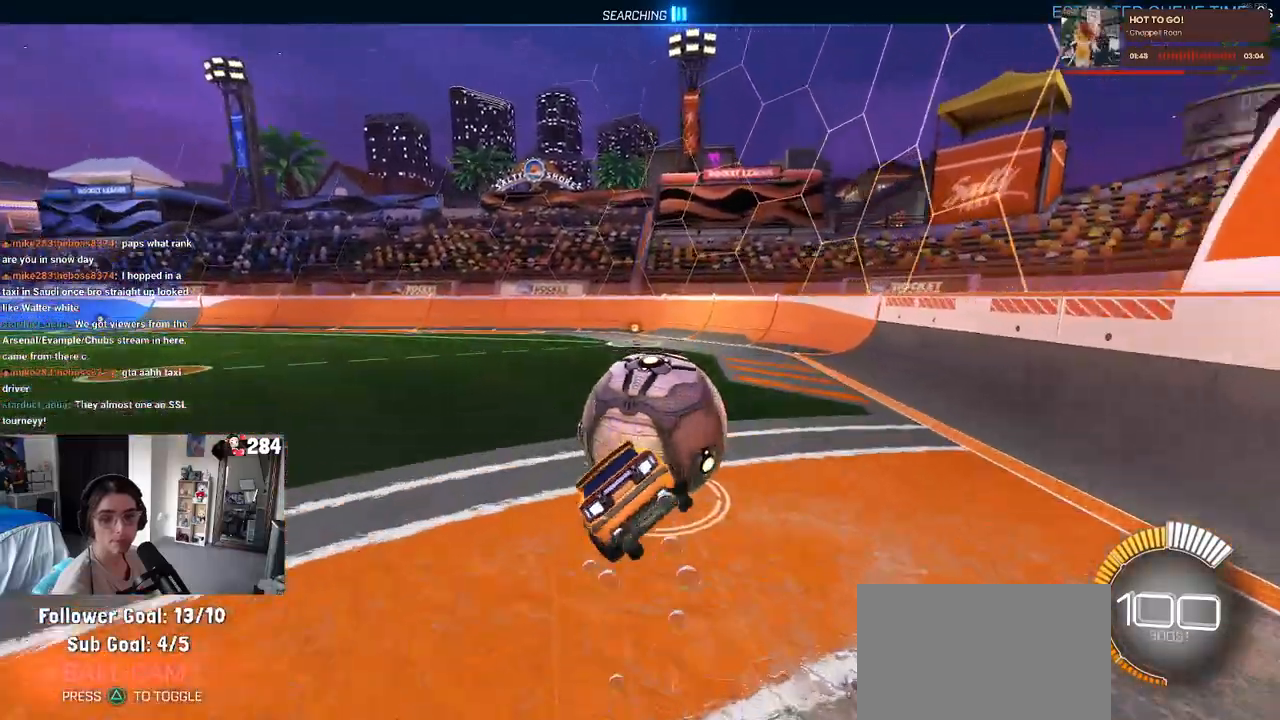
{"buttons": ["SQUARE"], "left_stick": "down-left", "right_stick": "center", "events": [[83, "R1", "up"], [150, "left_stick", "down-left"]]}
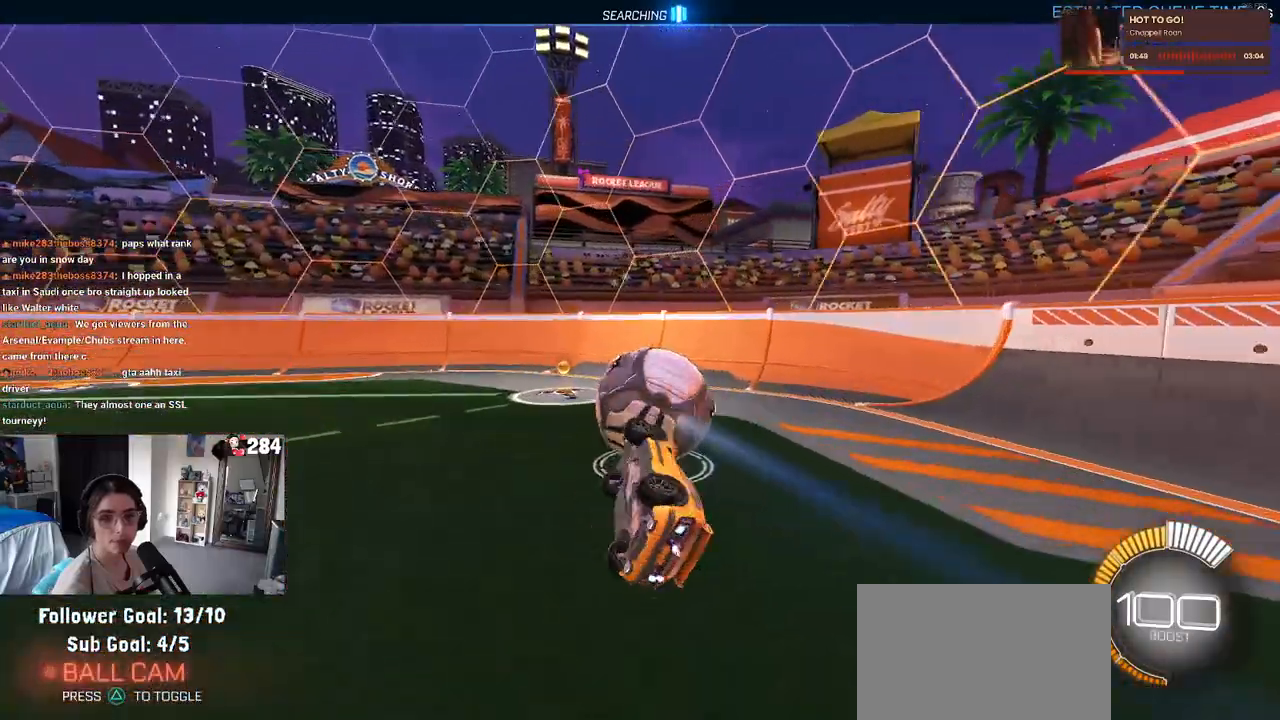
{"buttons": [], "left_stick": "center", "right_stick": "center", "events": [[150, "SQUARE", "up"], [150, "left_stick", "center"]]}
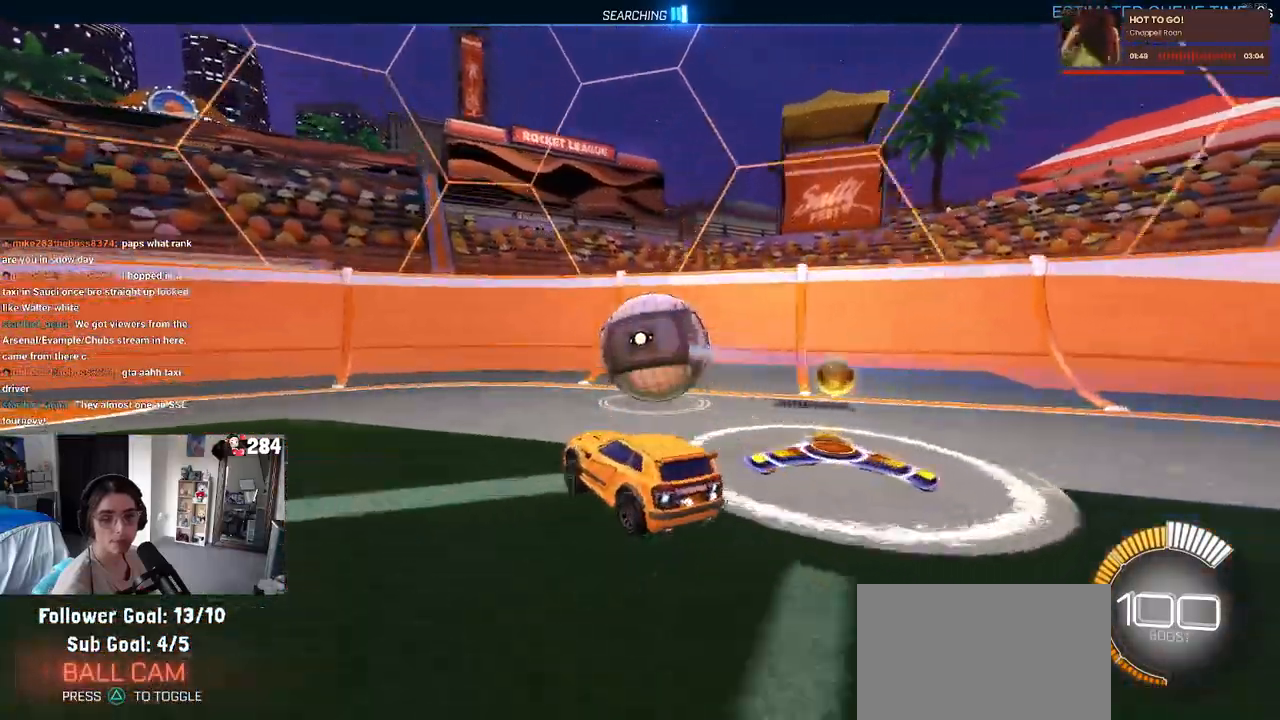
{"buttons": [], "left_stick": "up-left", "right_stick": "center", "events": [[233, "left_stick", "right"], [283, "L2", "down"], [400, "left_stick", "center"], [417, "L2", "up"], [483, "left_stick", "up-left"]]}
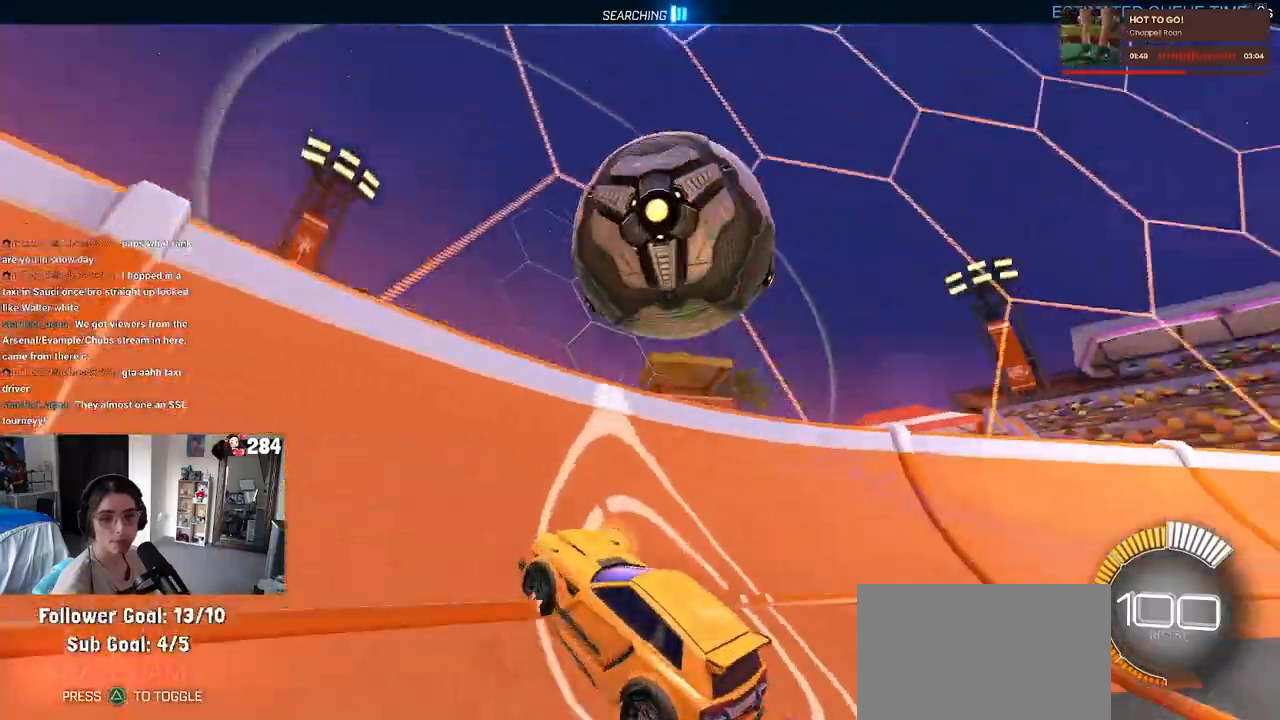
{"buttons": [], "left_stick": "left", "right_stick": "center", "events": [[150, "left_stick", "center"], [417, "left_stick", "left"]]}
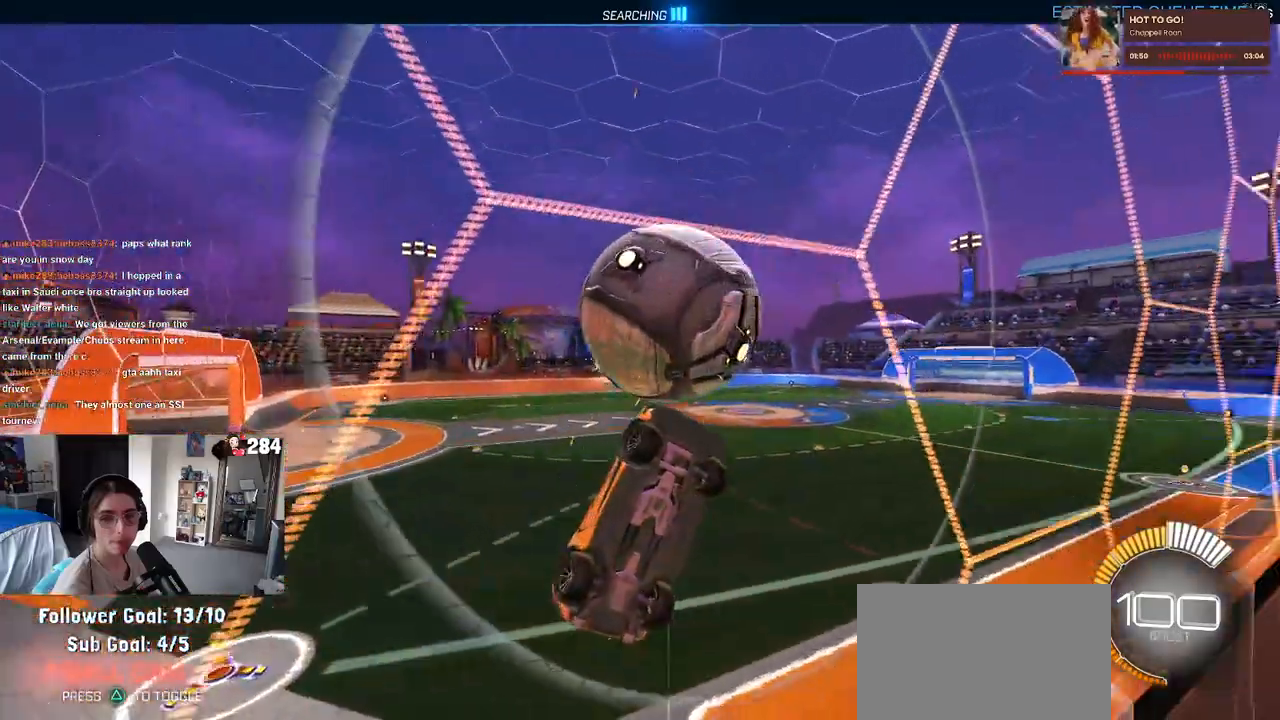
{"buttons": [], "left_stick": "left", "right_stick": "center", "events": [[183, "left_stick", "center"], [400, "left_stick", "left"]]}
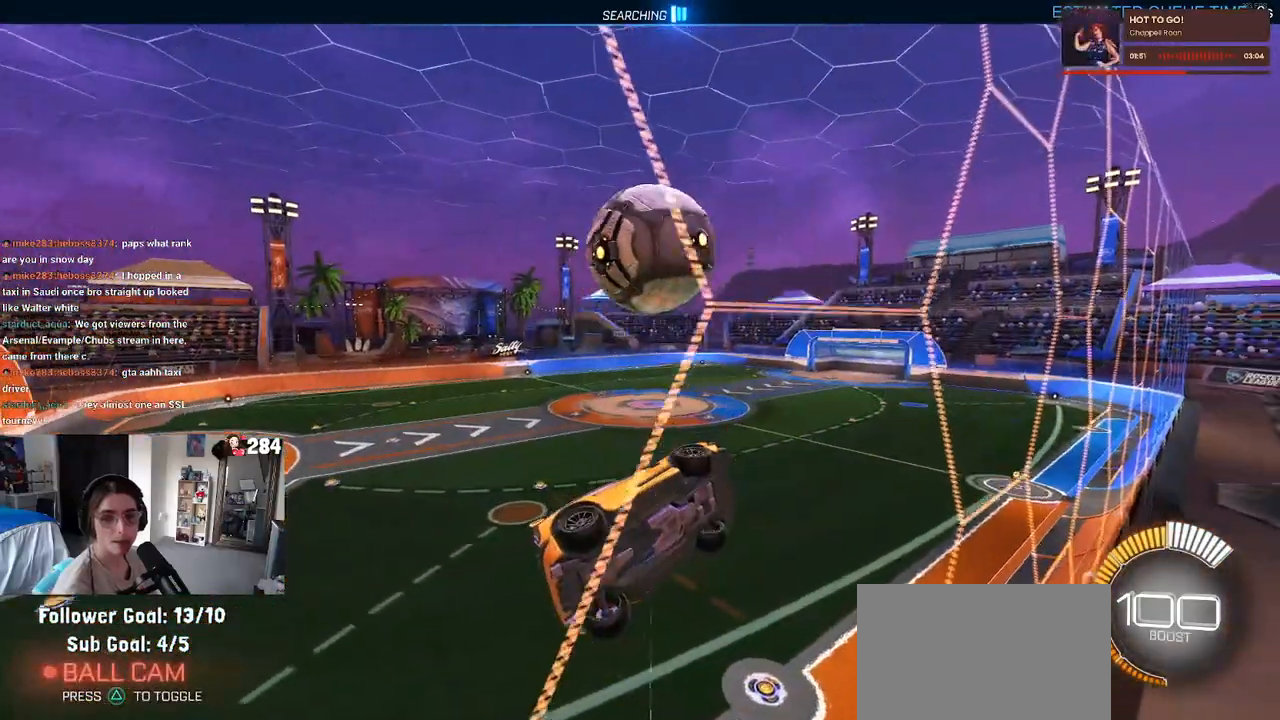
{"buttons": ["CROSS", "L1", "R1"], "left_stick": "down-right", "right_stick": "center", "events": [[183, "left_stick", "center"], [383, "CROSS", "down"], [417, "left_stick", "down-right"], [467, "L1", "down"], [500, "R1", "down"]]}
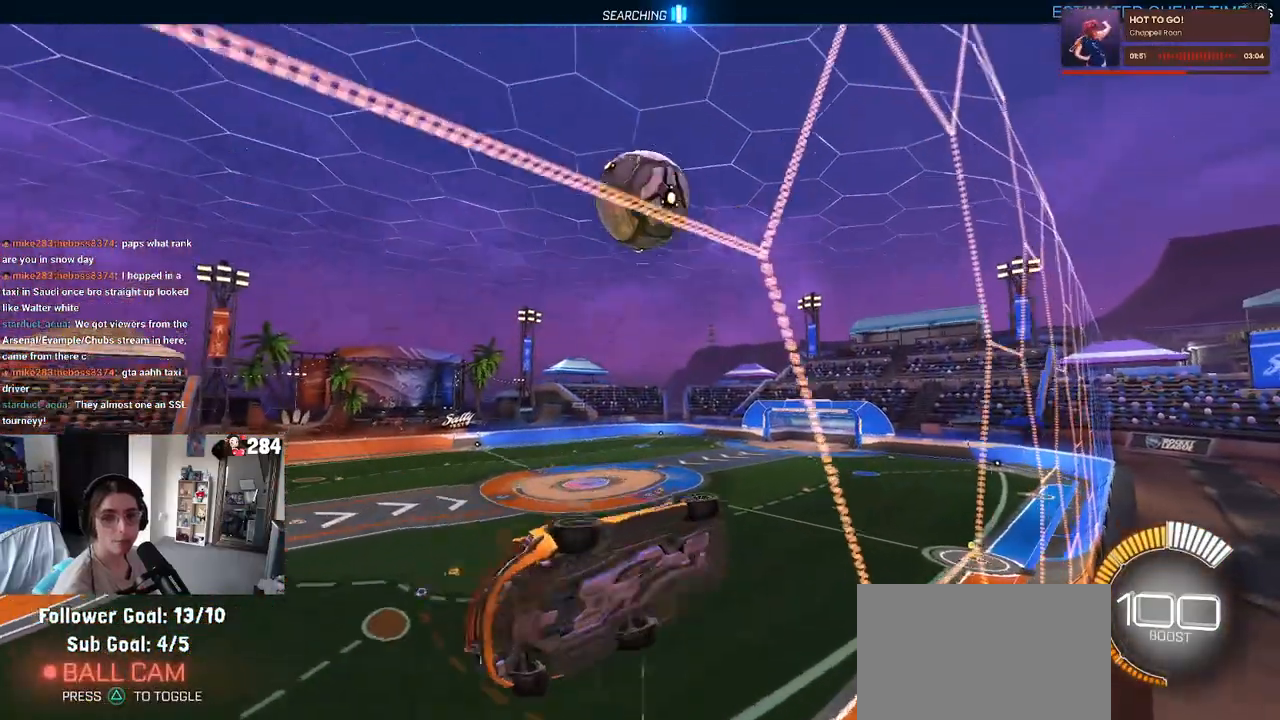
{"buttons": ["L1"], "left_stick": "center", "right_stick": "center", "events": [[67, "CROSS", "up"], [117, "left_stick", "up-right"], [217, "left_stick", "up"], [300, "R1", "up"], [450, "left_stick", "center"]]}
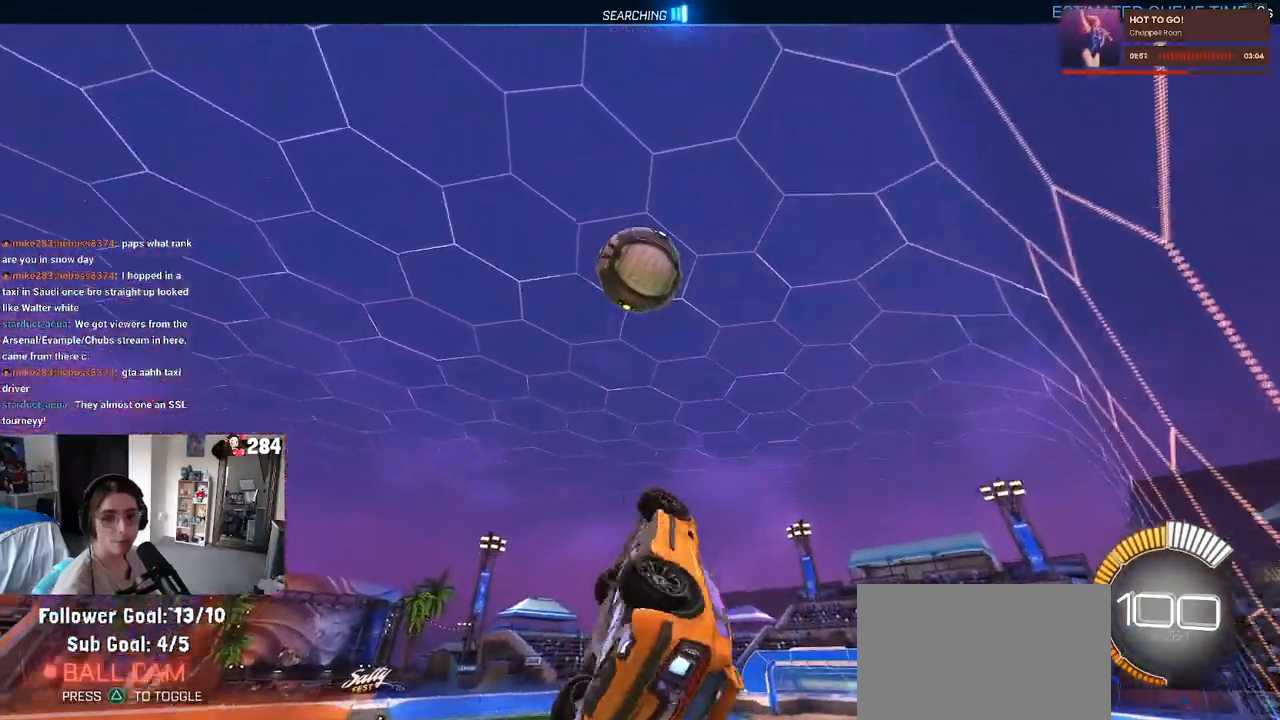
{"buttons": [], "left_stick": "center", "right_stick": "center", "events": [[33, "left_stick", "right"], [167, "L1", "up"], [217, "left_stick", "center"]]}
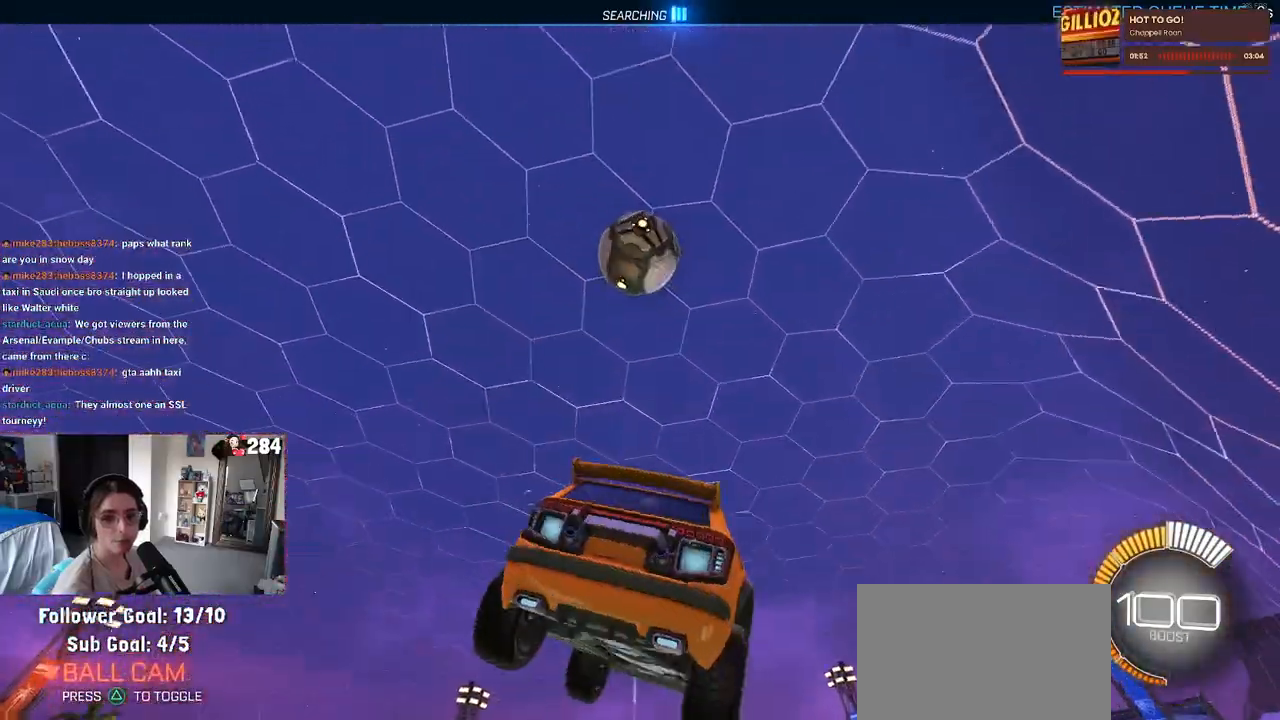
{"buttons": [], "left_stick": "center", "right_stick": "center", "events": []}
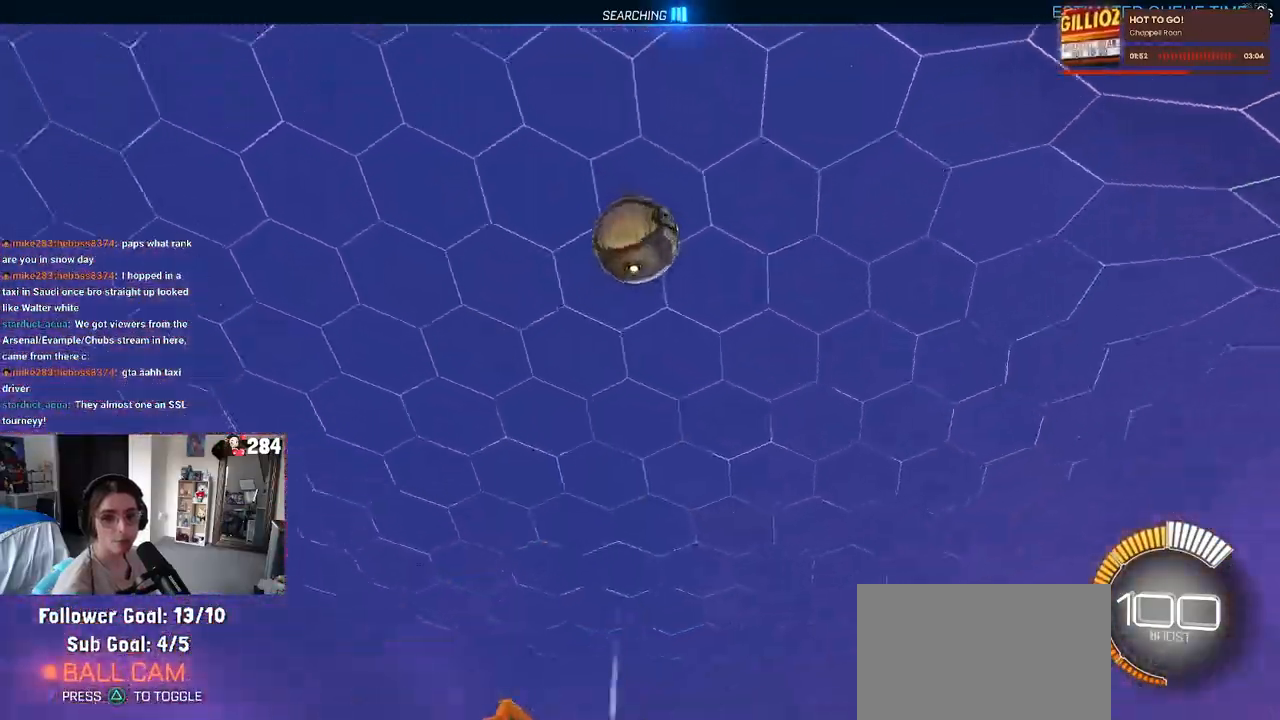
{"buttons": [], "left_stick": "center", "right_stick": "center", "events": [[17, "L2", "down"], [450, "L2", "up"]]}
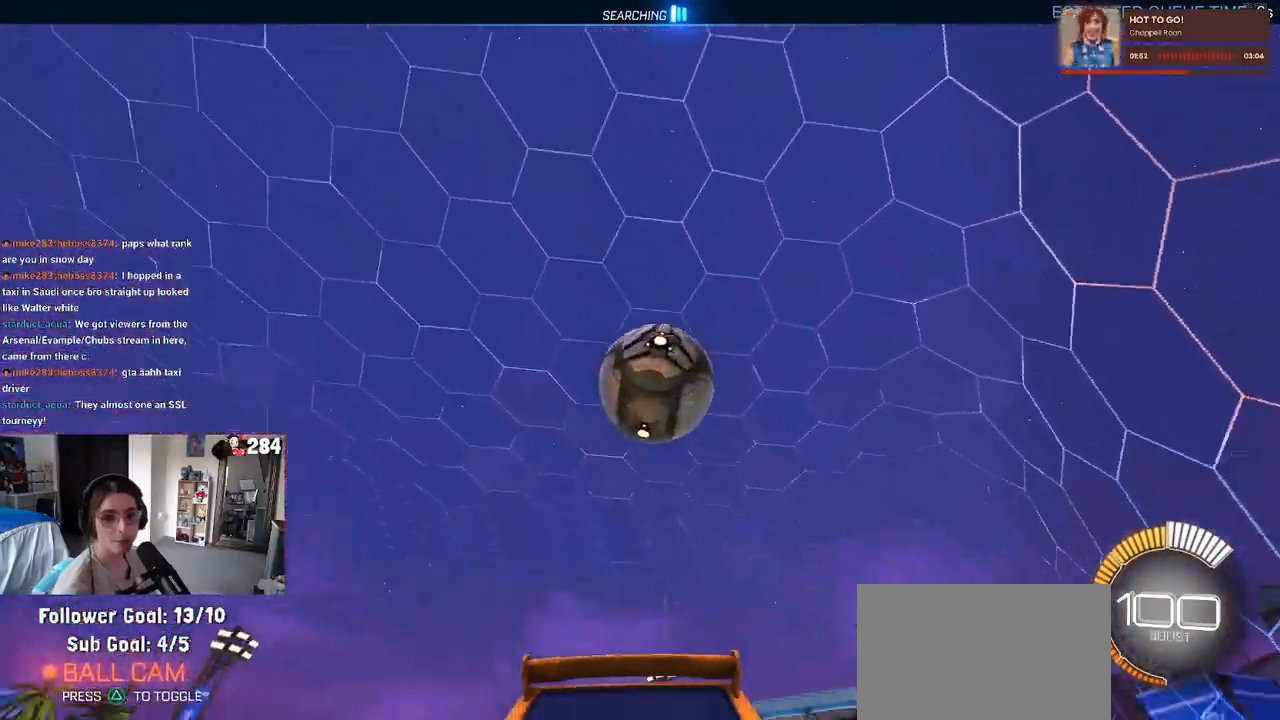
{"buttons": [], "left_stick": "center", "right_stick": "center", "events": []}
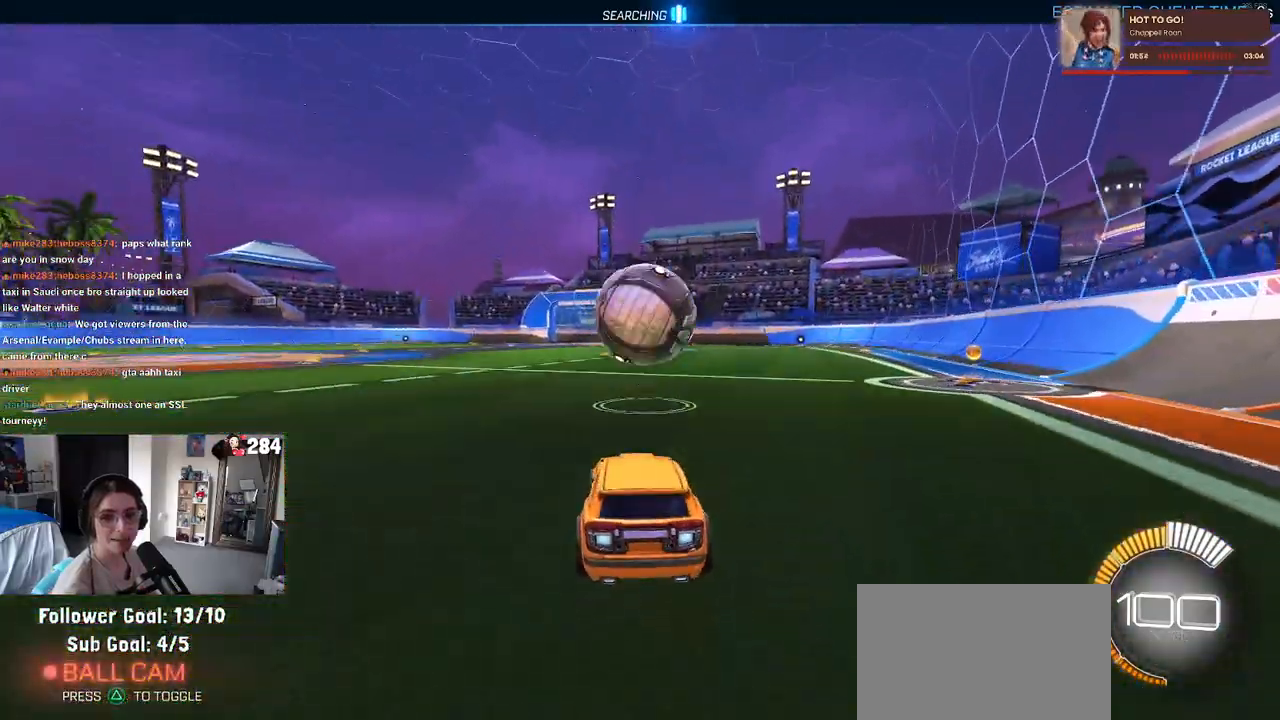
{"buttons": [], "left_stick": "left", "right_stick": "center", "events": [[17, "left_stick", "right"], [250, "left_stick", "center"], [450, "left_stick", "left"]]}
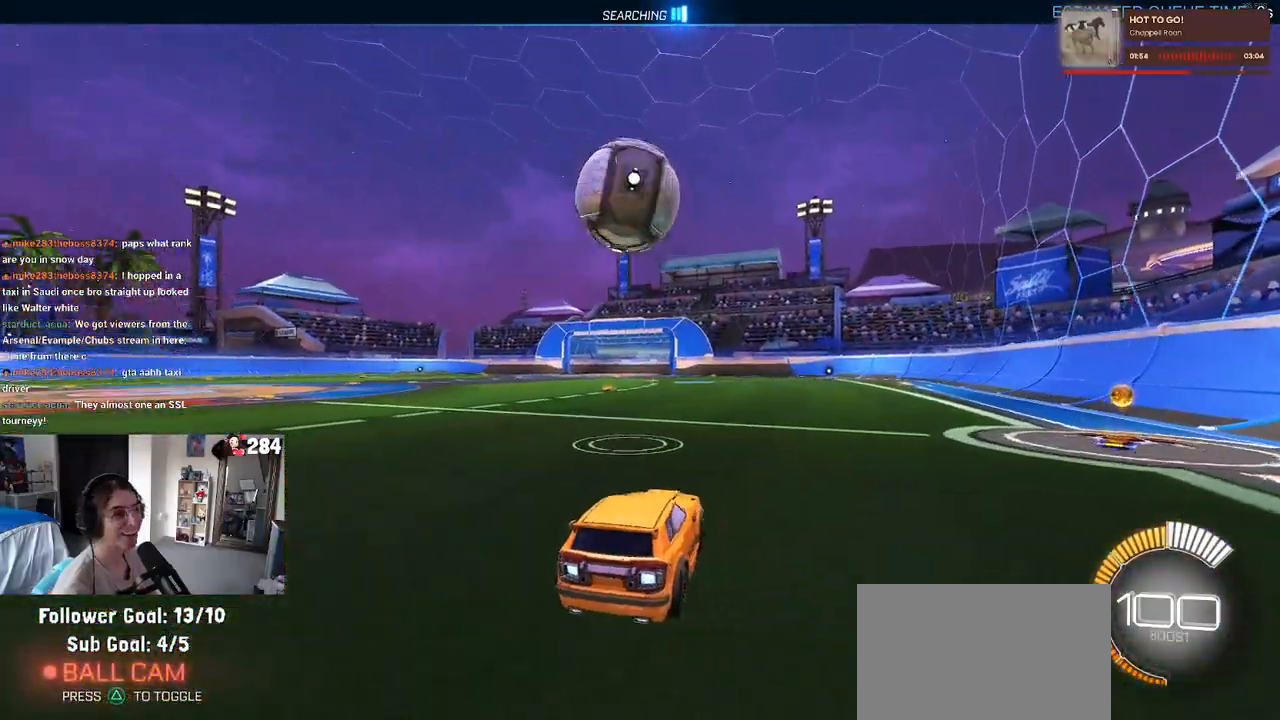
{"buttons": [], "left_stick": "center", "right_stick": "center", "events": [[133, "L2", "down"], [150, "left_stick", "center"], [500, "L2", "up"]]}
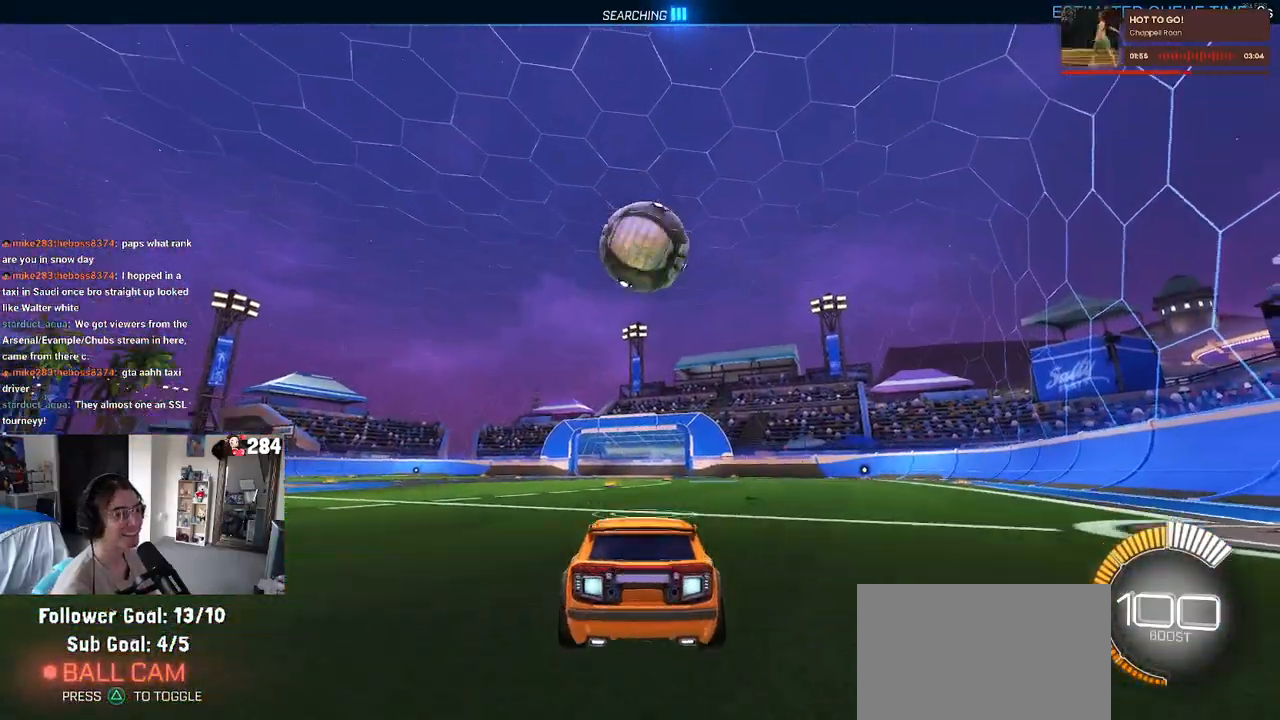
{"buttons": [], "left_stick": "center", "right_stick": "center", "events": [[100, "left_stick", "right"], [283, "left_stick", "center"]]}